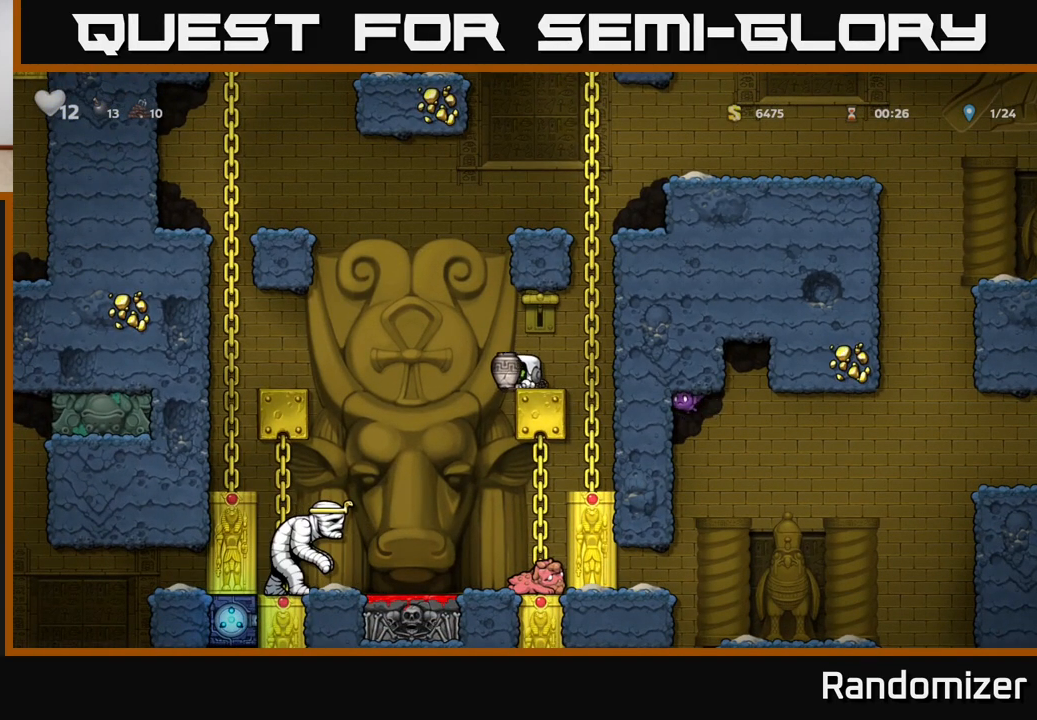
Gameplay with a controller (Xbox layout); each line is a JSON object with the inputs held at the frame after it. "events" lists button and stick changes between this image and that frame as [ms after this image, input, new state], when the widget could be followed in between.
{"buttons": [], "left_stick": "down", "right_stick": "center", "events": []}
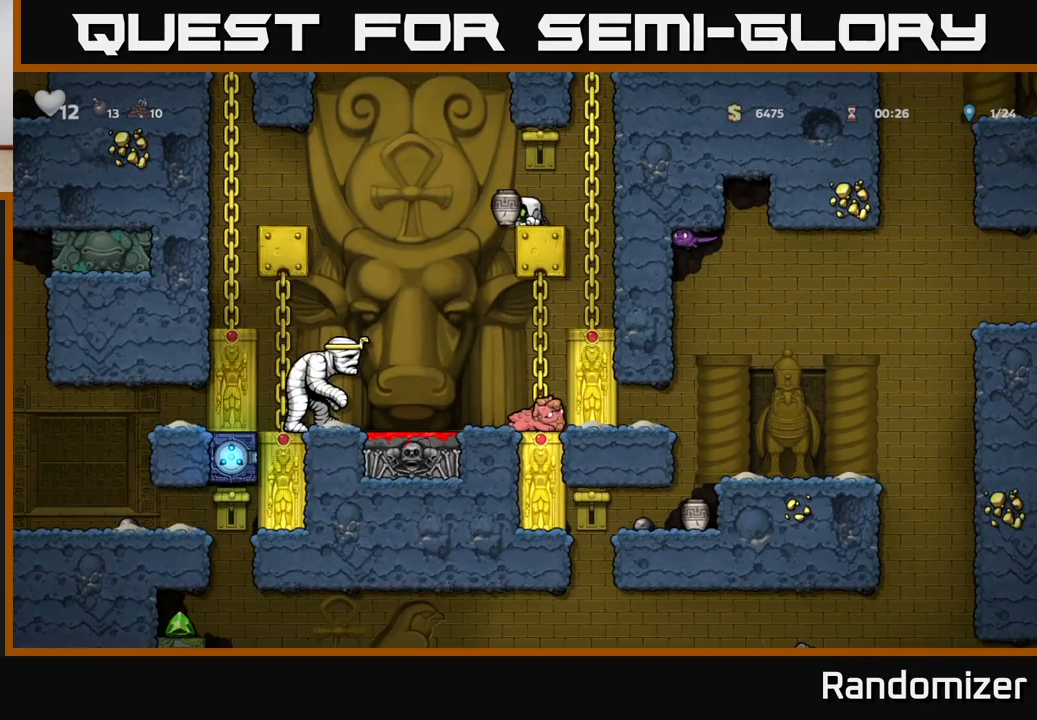
{"buttons": [], "left_stick": "down", "right_stick": "center", "events": [[150, "left_stick", "center"], [283, "left_stick", "down"]]}
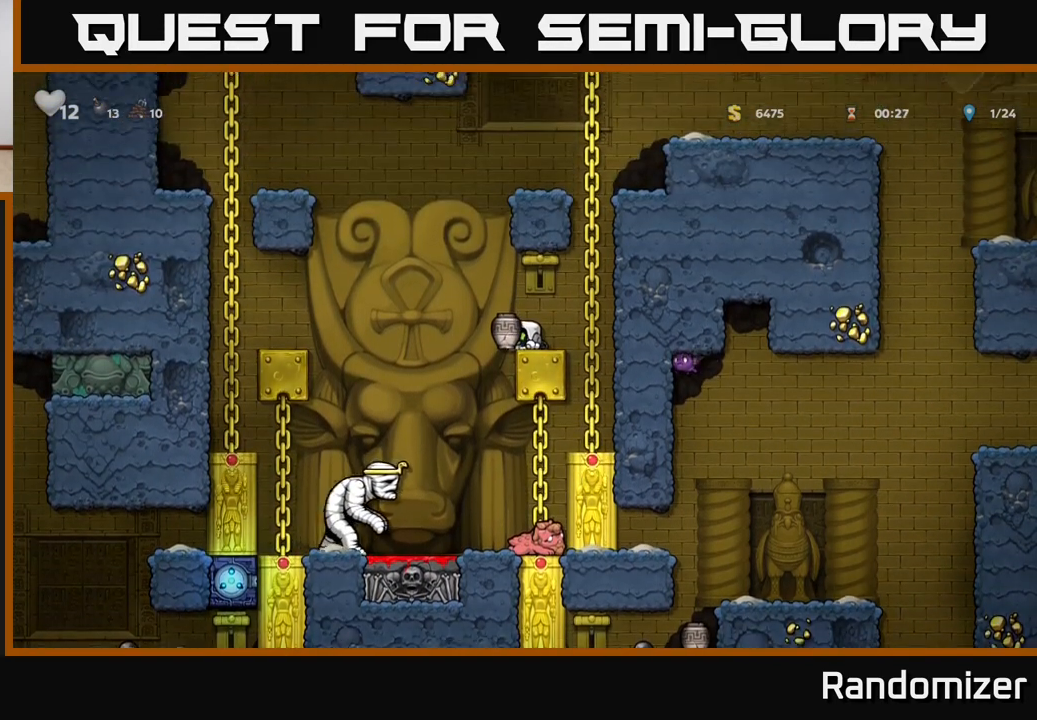
{"buttons": [], "left_stick": "center", "right_stick": "center", "events": [[200, "X", "down"], [250, "X", "up"], [450, "left_stick", "center"]]}
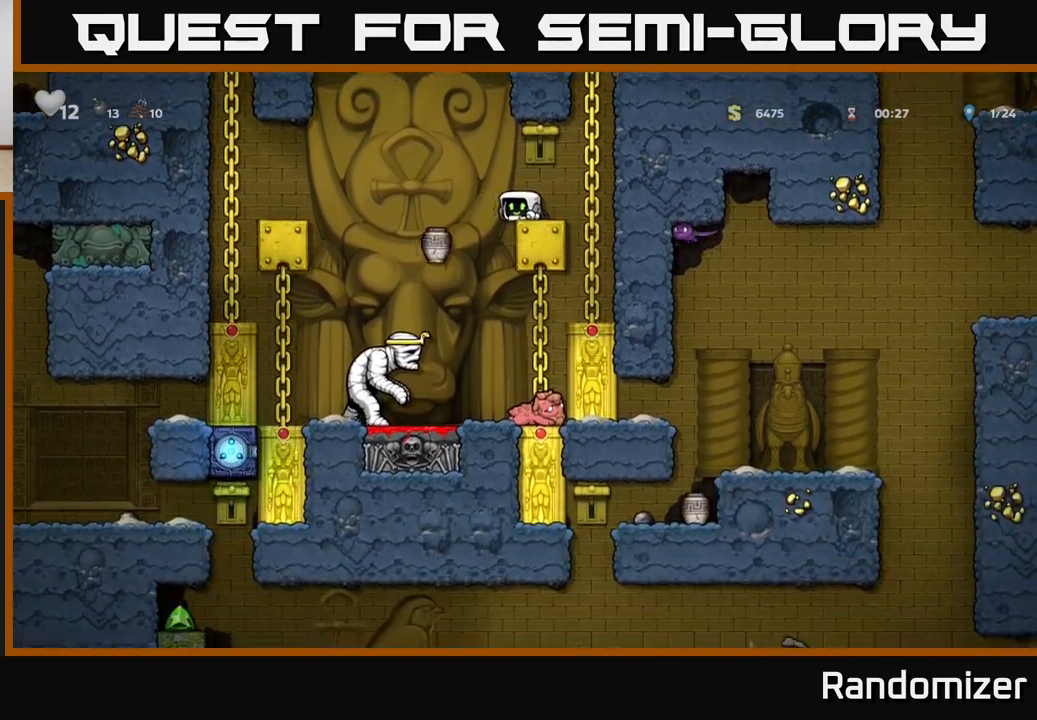
{"buttons": [], "left_stick": "center", "right_stick": "center", "events": []}
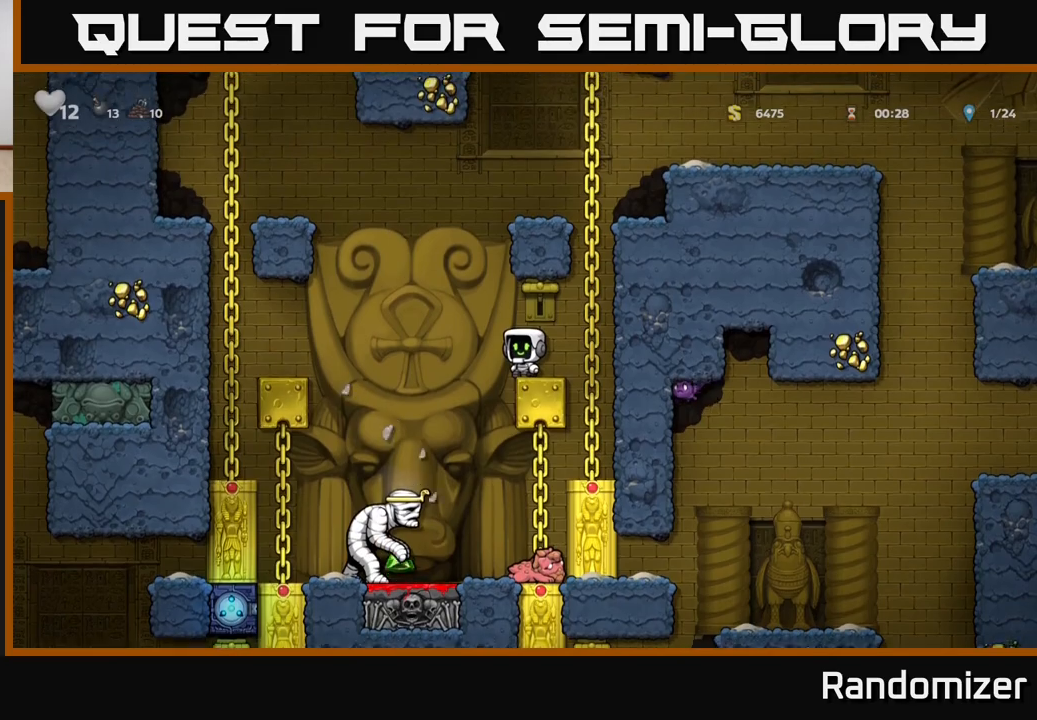
{"buttons": [], "left_stick": "left", "right_stick": "center", "events": [[367, "A", "down"], [400, "left_stick", "left"], [467, "A", "up"]]}
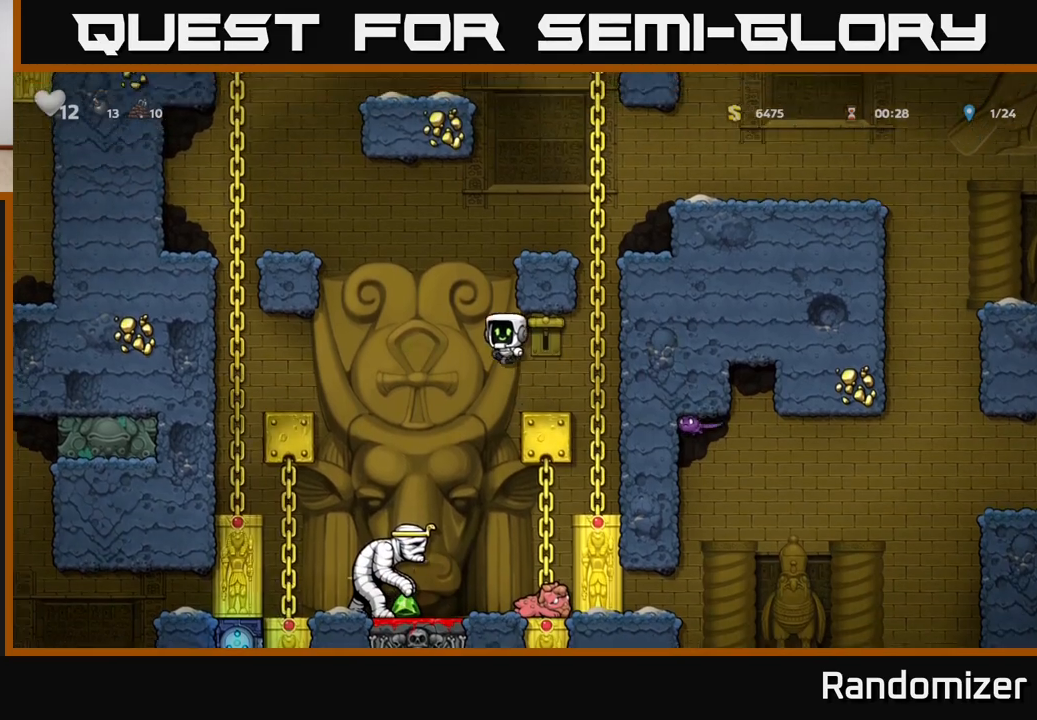
{"buttons": ["A"], "left_stick": "center", "right_stick": "center", "events": [[183, "left_stick", "center"], [383, "A", "down"]]}
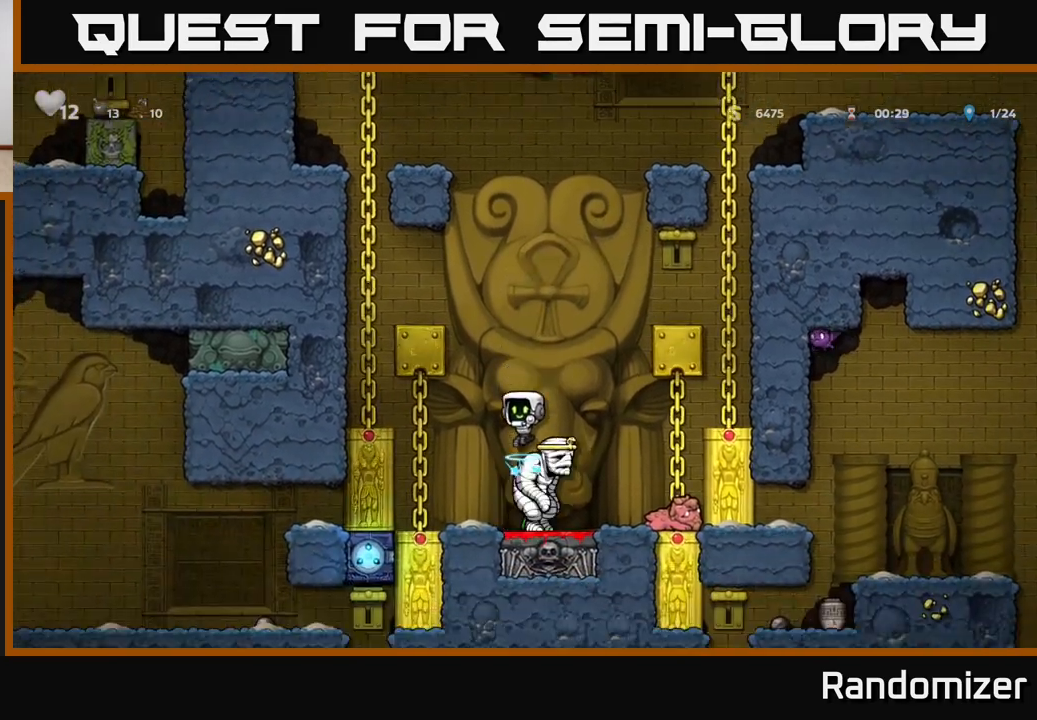
{"buttons": [], "left_stick": "center", "right_stick": "center", "events": [[17, "left_stick", "right"], [400, "A", "up"], [400, "left_stick", "center"]]}
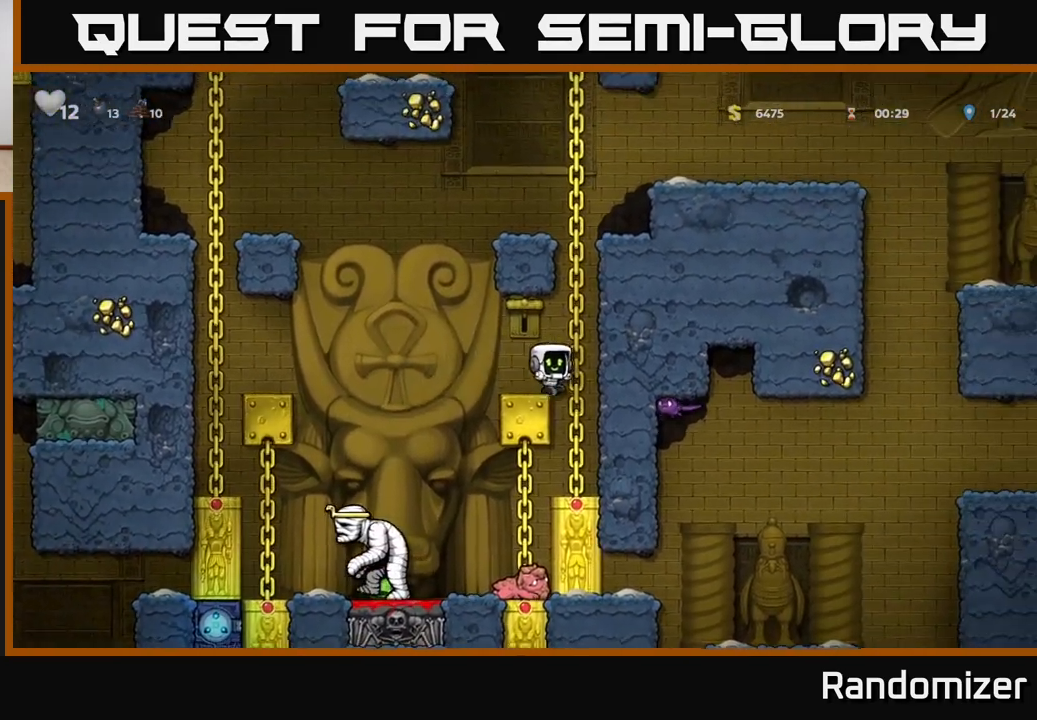
{"buttons": ["A"], "left_stick": "up-right", "right_stick": "center", "events": [[467, "A", "down"], [467, "left_stick", "up-right"]]}
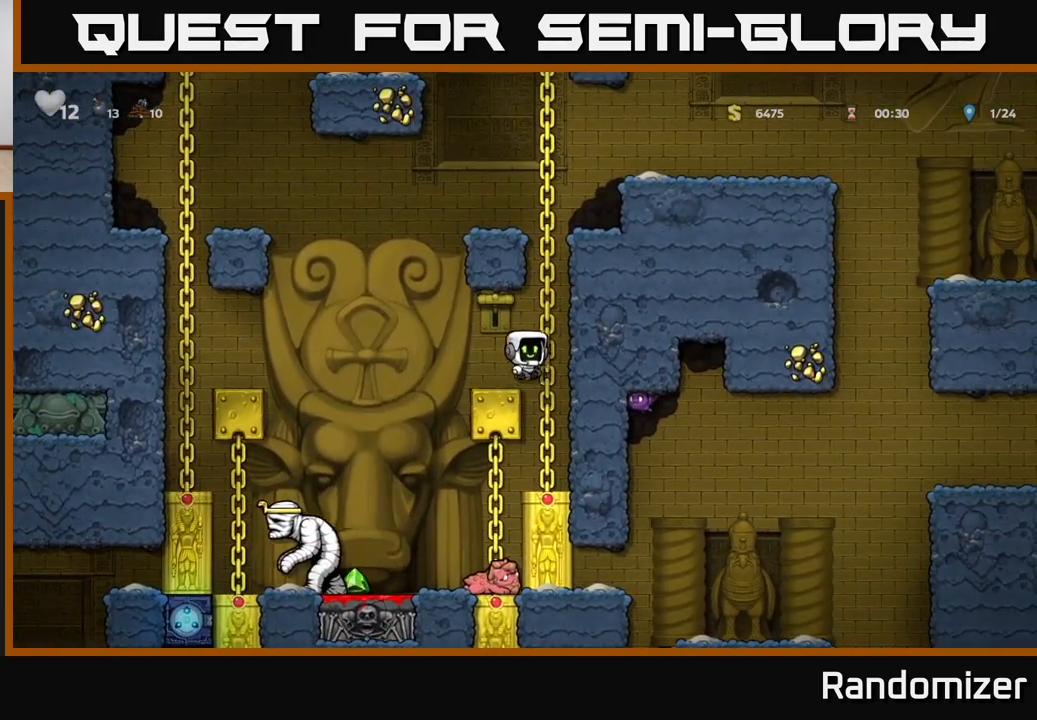
{"buttons": [], "left_stick": "center", "right_stick": "center", "events": [[83, "A", "up"], [150, "left_stick", "up"], [400, "left_stick", "center"]]}
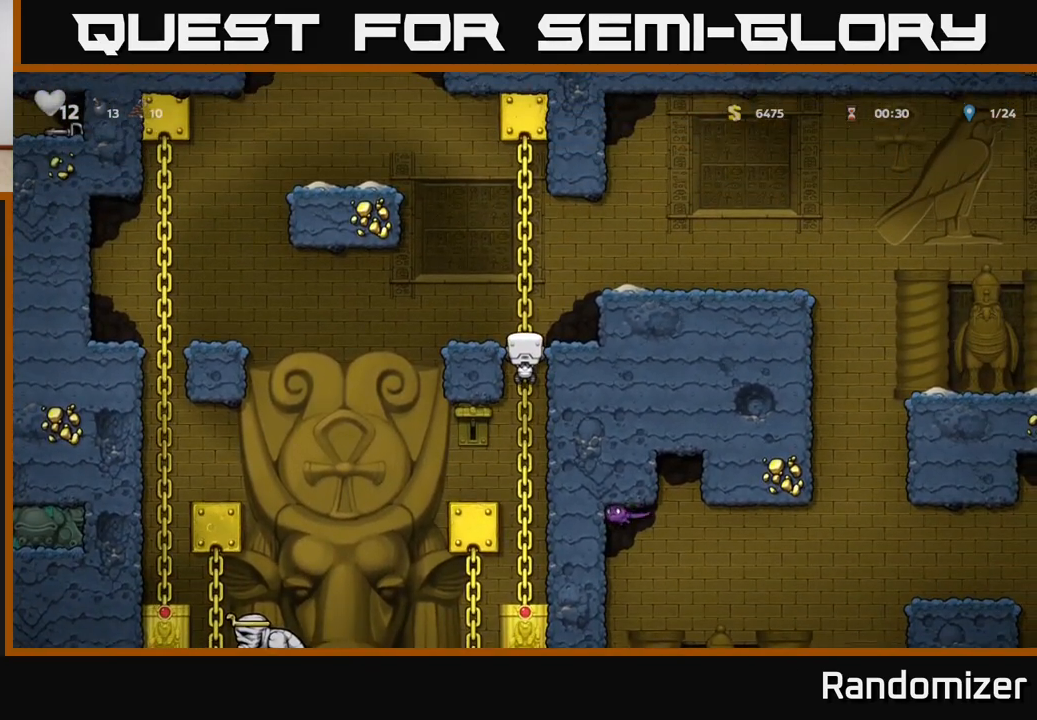
{"buttons": [], "left_stick": "center", "right_stick": "center", "events": [[167, "left_stick", "down"], [267, "A", "down"], [433, "A", "up"], [467, "left_stick", "center"]]}
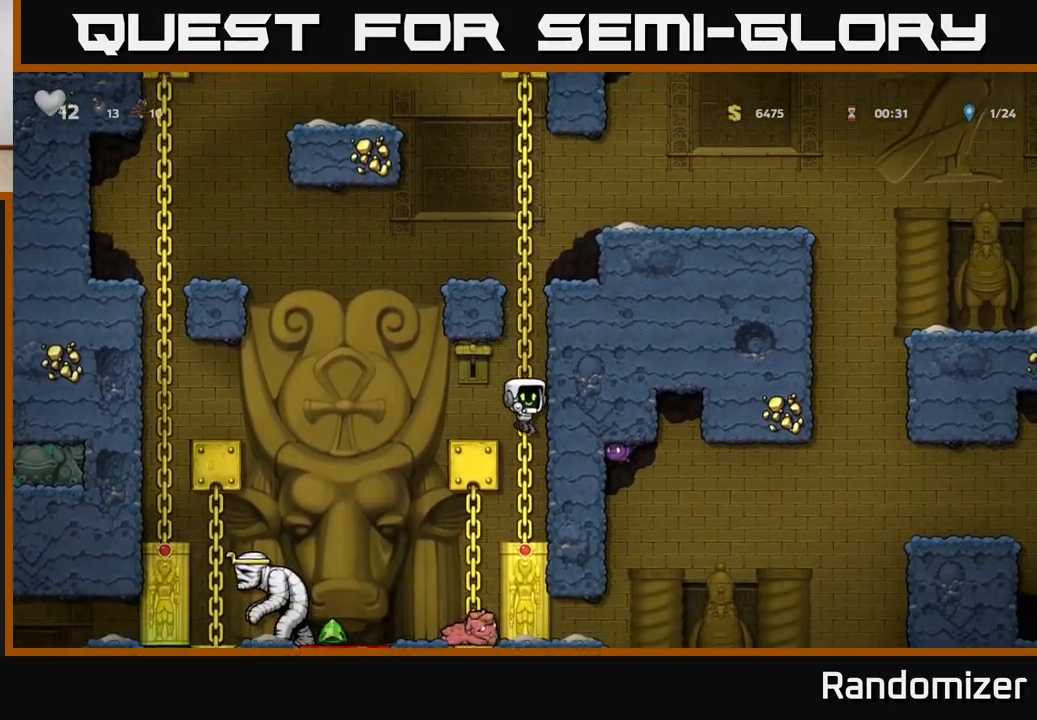
{"buttons": [], "left_stick": "center", "right_stick": "center", "events": [[217, "left_stick", "left"], [383, "left_stick", "center"]]}
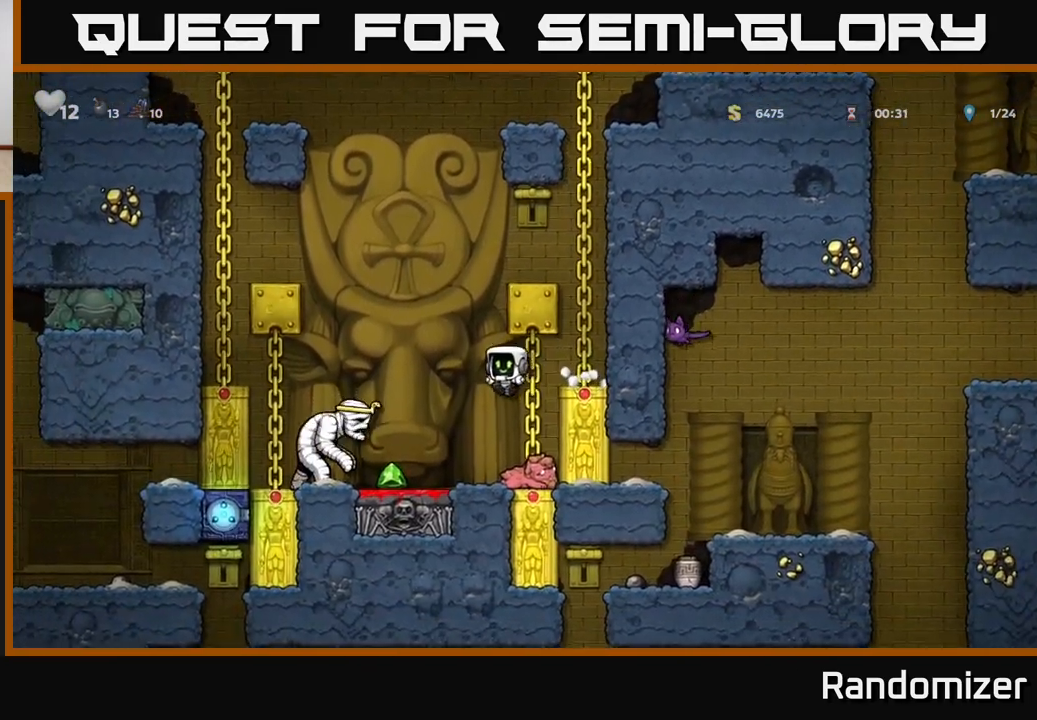
{"buttons": ["X"], "left_stick": "down-left", "right_stick": "center", "events": [[267, "left_stick", "right"], [383, "left_stick", "down-left"], [417, "X", "down"]]}
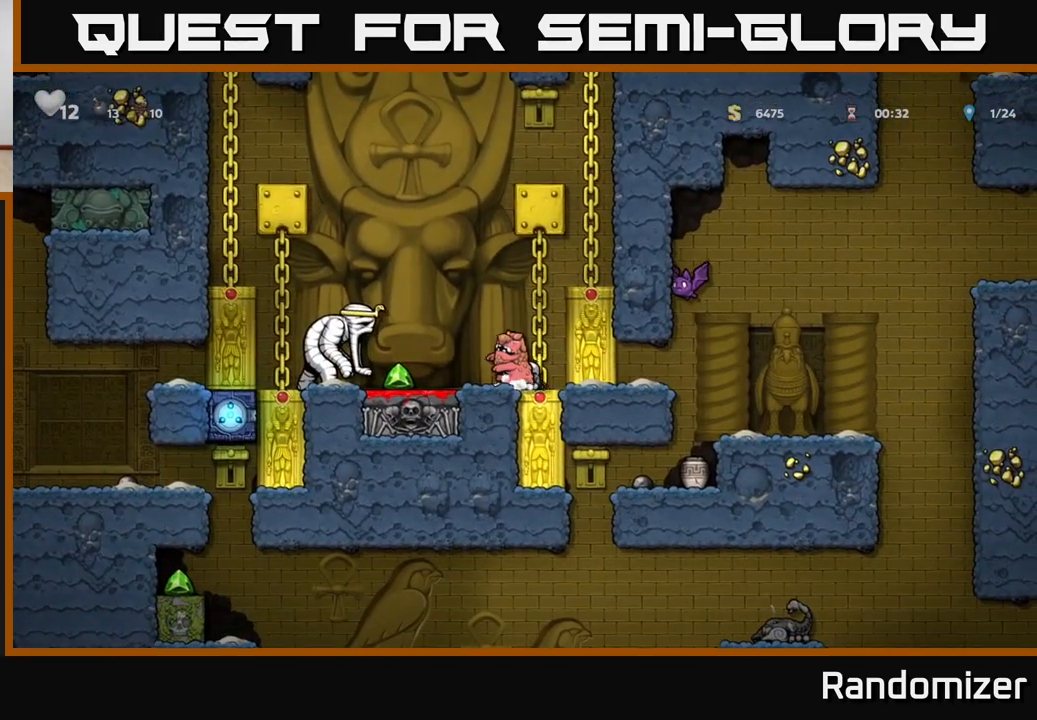
{"buttons": [], "left_stick": "right", "right_stick": "center", "events": [[17, "X", "up"], [83, "X", "down"], [167, "A", "down"], [167, "X", "up"], [183, "left_stick", "right"], [483, "A", "up"]]}
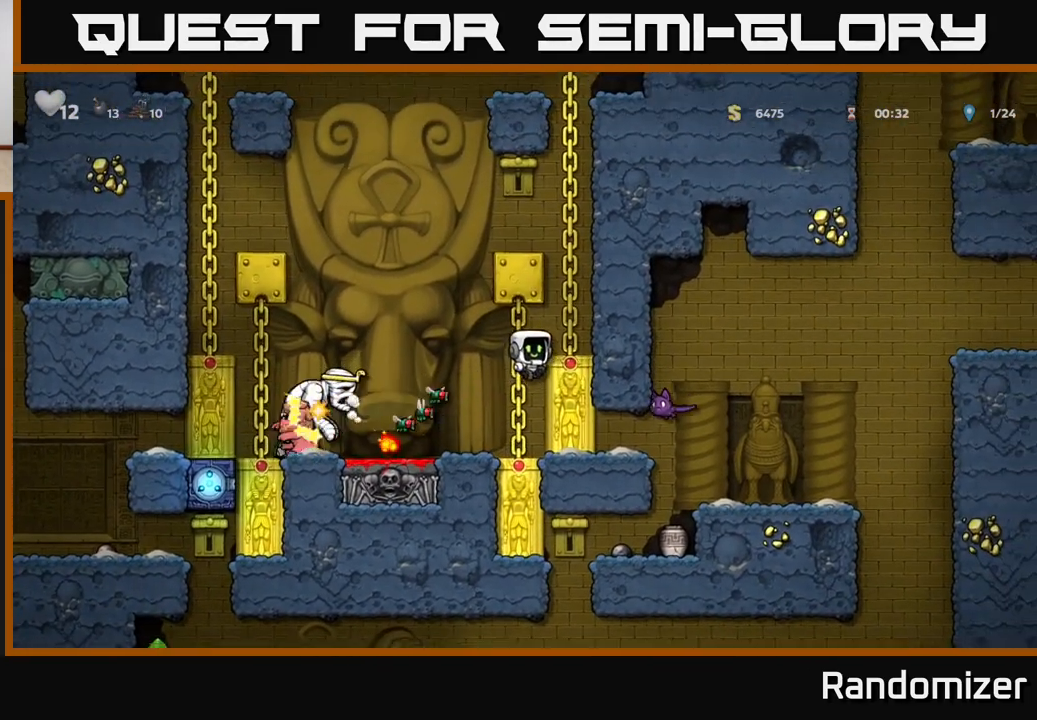
{"buttons": [], "left_stick": "up-right", "right_stick": "center", "events": [[50, "A", "down"], [50, "left_stick", "up-right"], [250, "A", "up"], [300, "A", "down"], [467, "A", "up"]]}
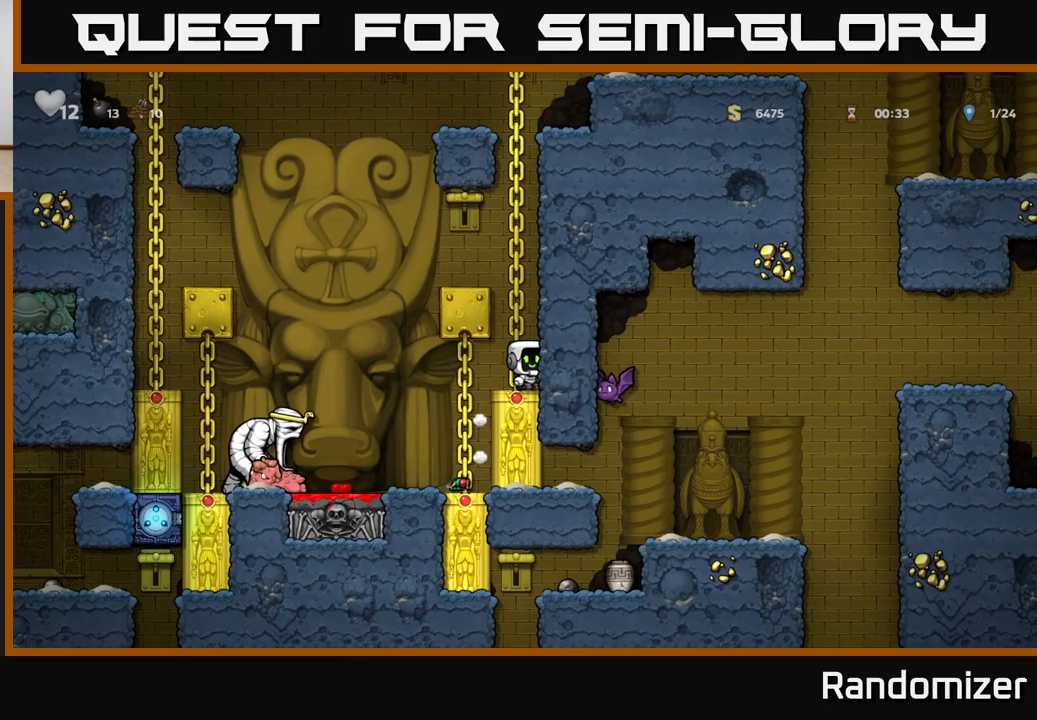
{"buttons": [], "left_stick": "center", "right_stick": "center", "events": [[67, "left_stick", "center"]]}
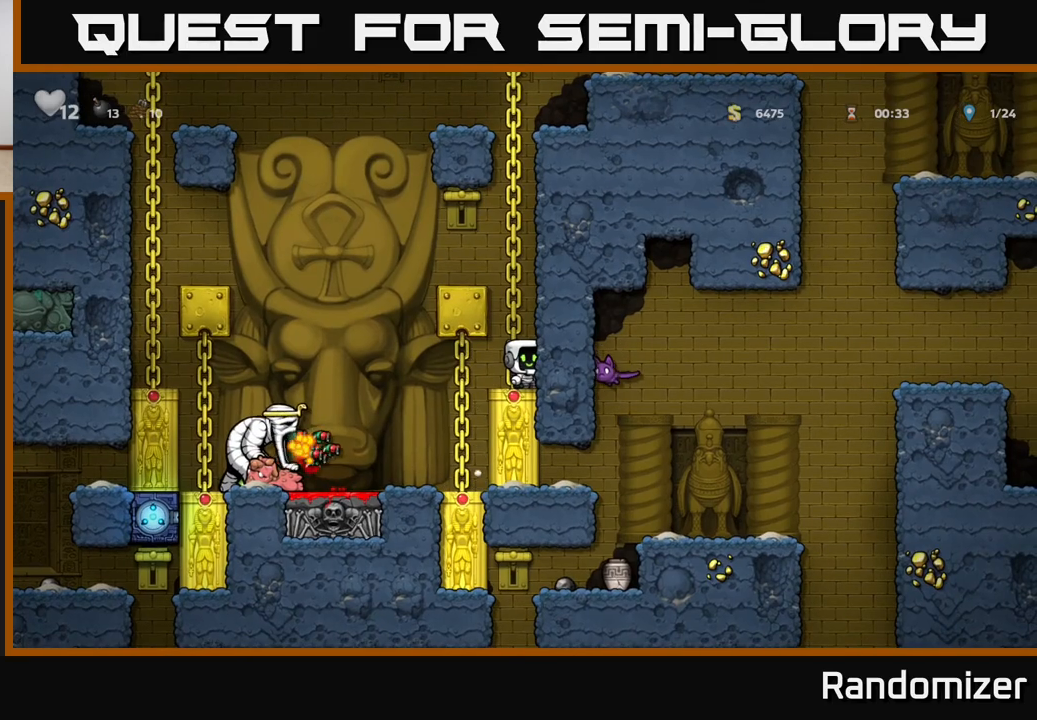
{"buttons": [], "left_stick": "center", "right_stick": "center", "events": [[133, "A", "down"], [283, "left_stick", "up-left"], [467, "A", "up"], [483, "left_stick", "center"]]}
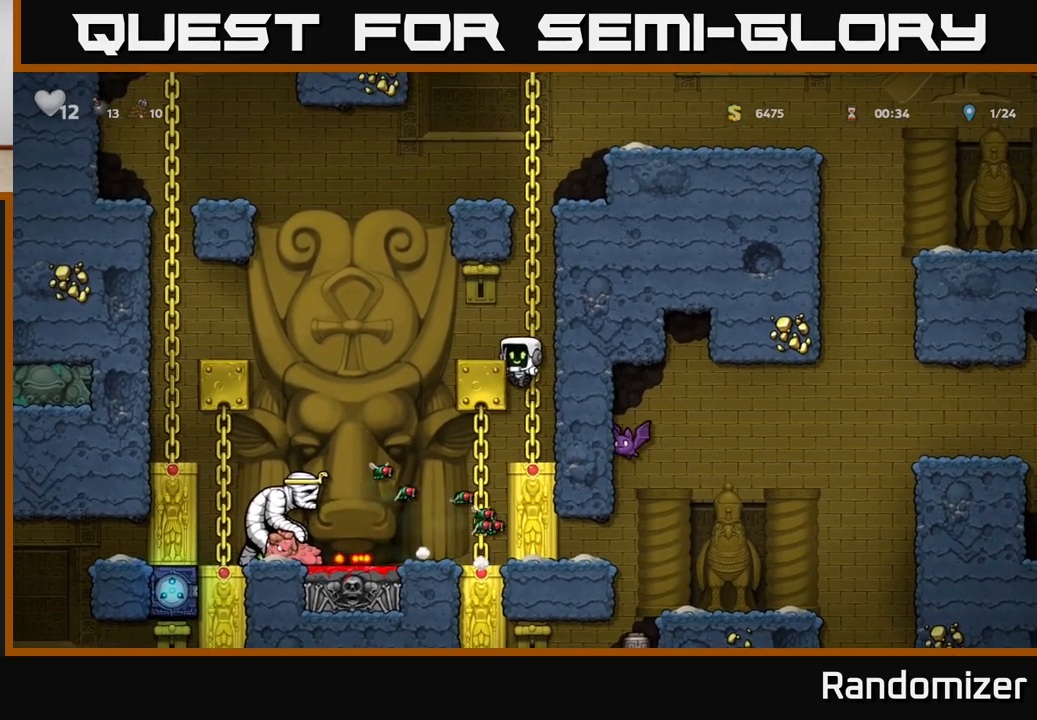
{"buttons": ["A"], "left_stick": "center", "right_stick": "center", "events": [[450, "A", "down"]]}
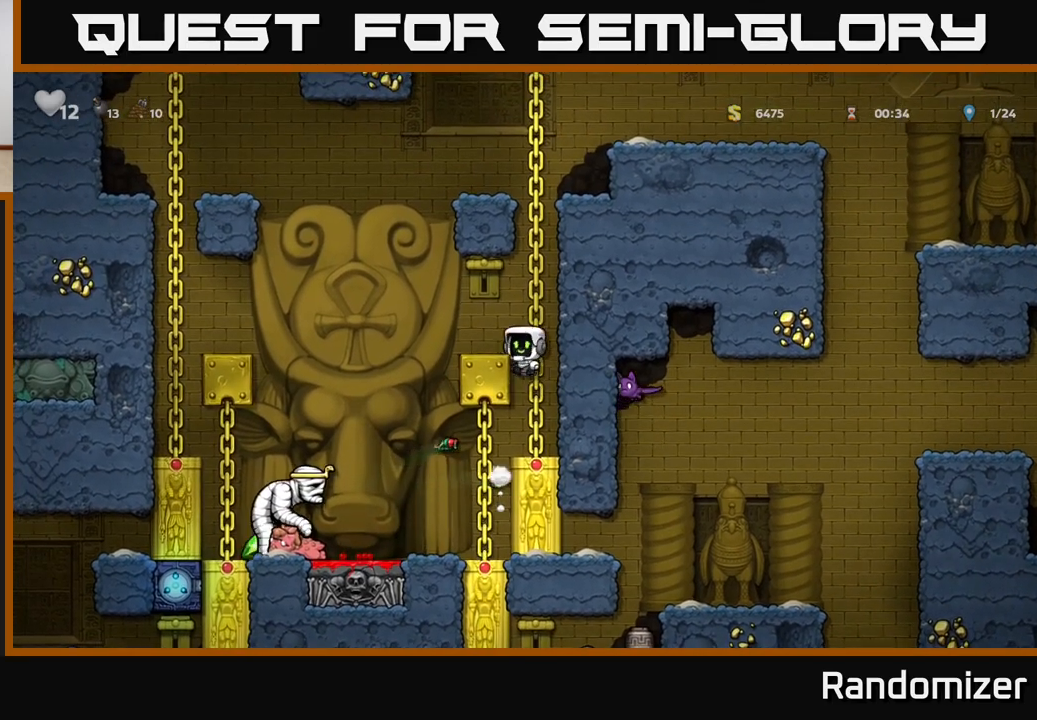
{"buttons": [], "left_stick": "center", "right_stick": "center", "events": [[33, "left_stick", "left"], [67, "A", "up"], [167, "left_stick", "center"]]}
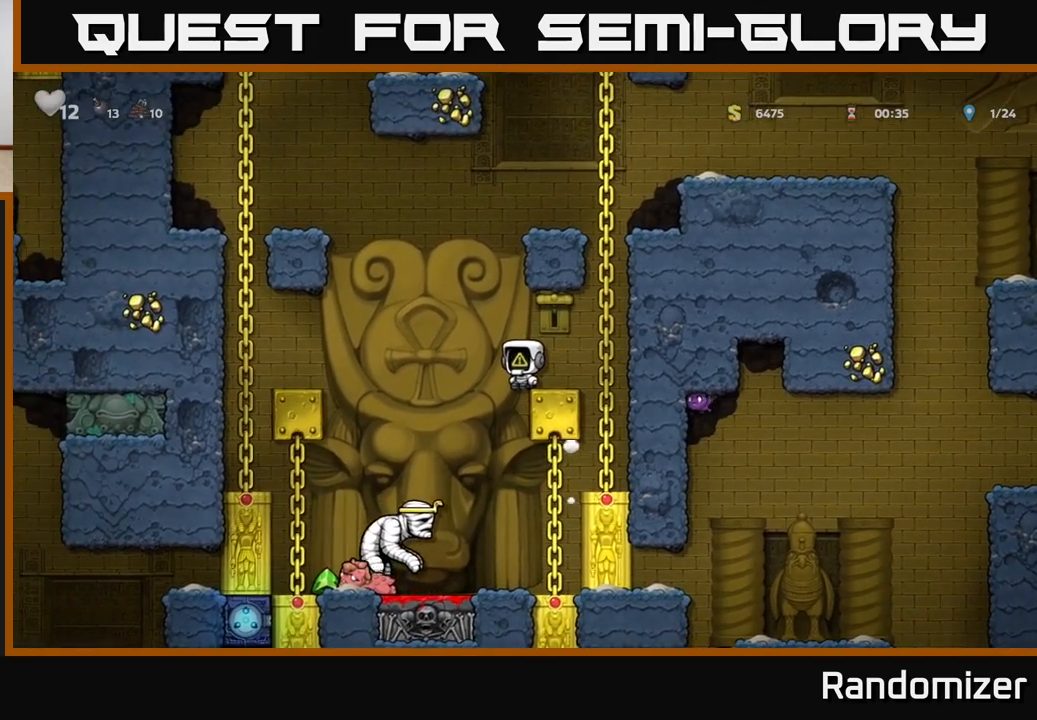
{"buttons": [], "left_stick": "center", "right_stick": "center", "events": [[67, "A", "down"], [350, "left_stick", "left"], [433, "A", "up"], [483, "left_stick", "center"]]}
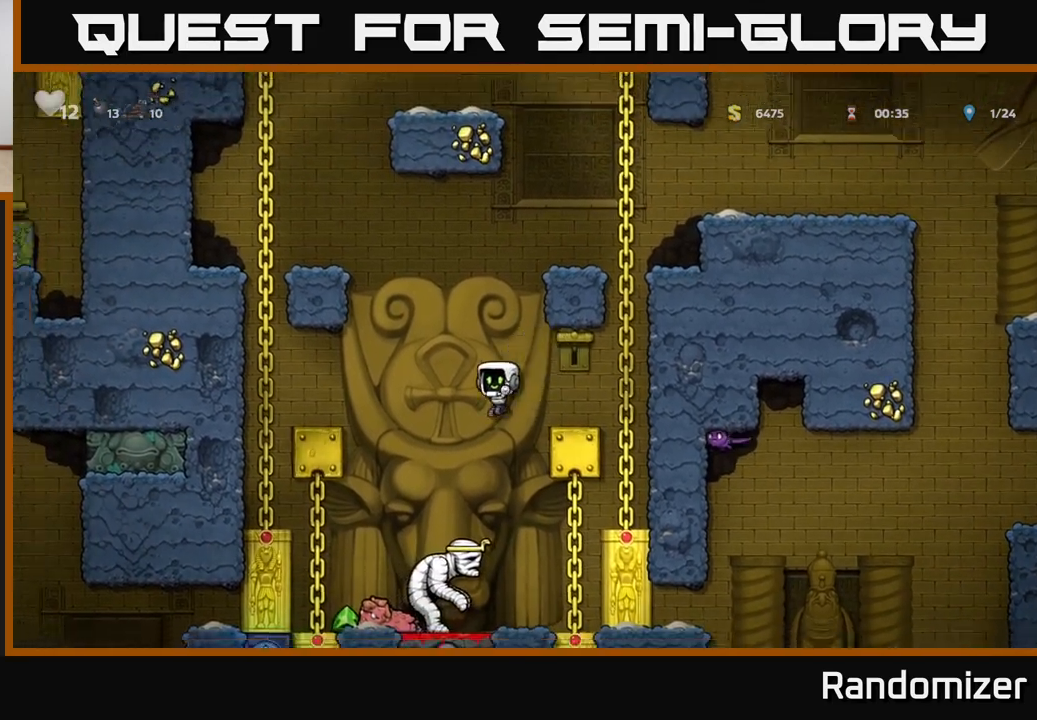
{"buttons": ["A"], "left_stick": "center", "right_stick": "center", "events": [[233, "A", "down"]]}
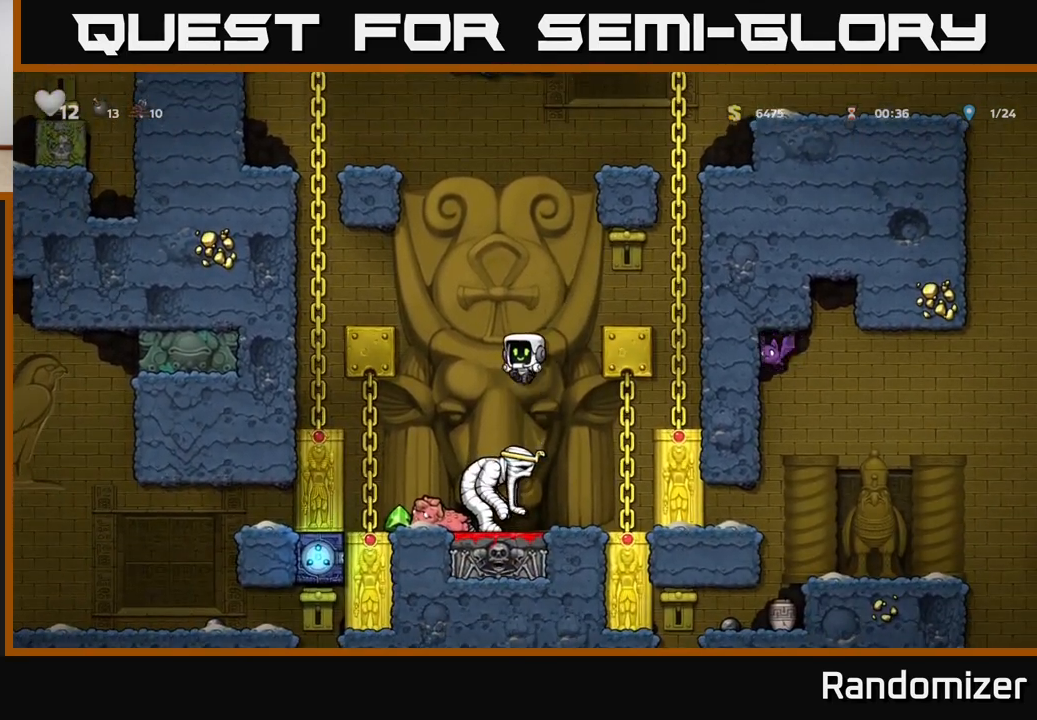
{"buttons": [], "left_stick": "center", "right_stick": "center", "events": [[67, "A", "up"], [150, "A", "down"], [333, "left_stick", "left"], [367, "A", "up"], [500, "left_stick", "center"]]}
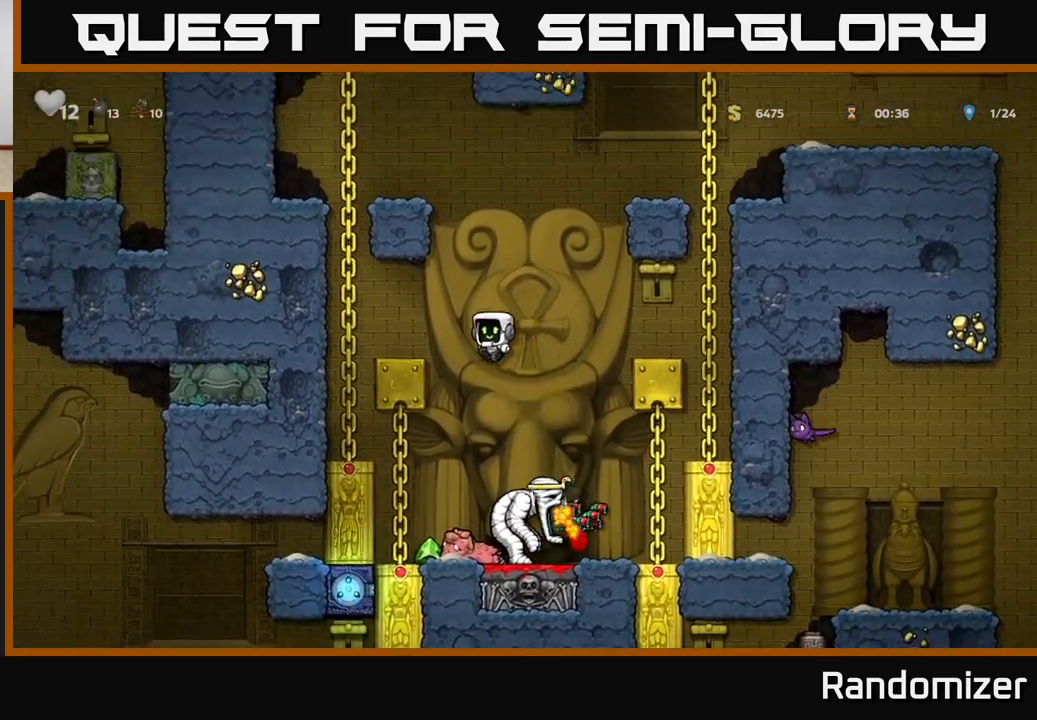
{"buttons": [], "left_stick": "center", "right_stick": "center", "events": []}
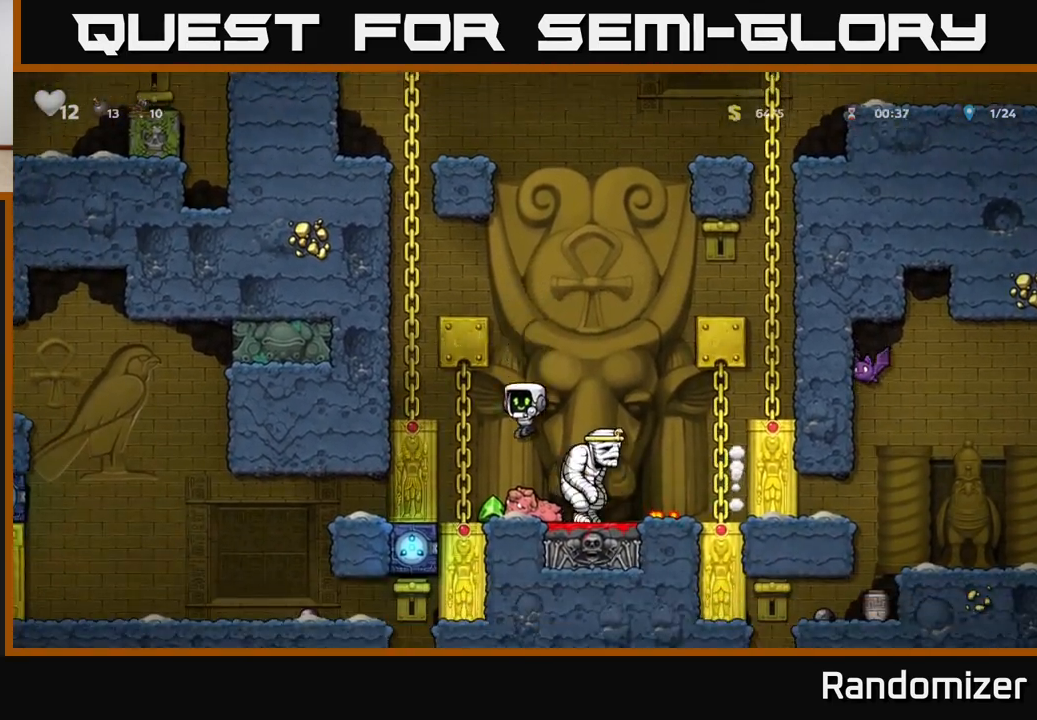
{"buttons": [], "left_stick": "down", "right_stick": "center", "events": [[50, "left_stick", "down-left"], [183, "X", "down"], [283, "X", "up"], [333, "left_stick", "down-right"], [433, "X", "down"], [450, "left_stick", "down"], [483, "X", "up"]]}
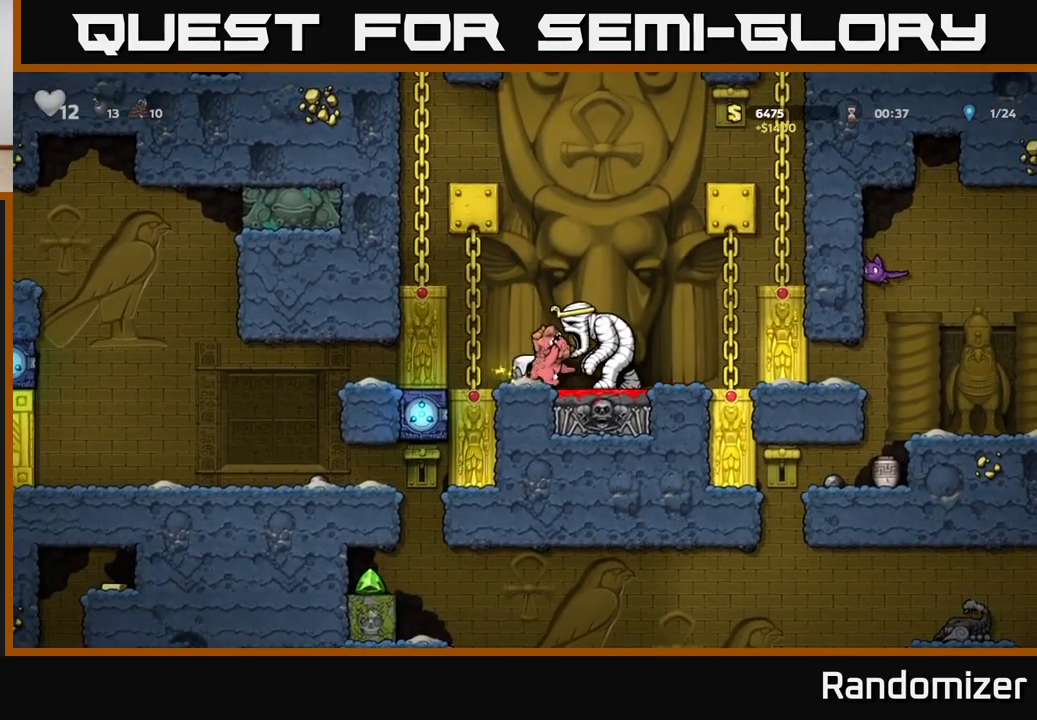
{"buttons": ["A"], "left_stick": "up-left", "right_stick": "center", "events": [[50, "left_stick", "left"], [100, "A", "down"], [167, "left_stick", "up-left"], [333, "A", "up"], [383, "A", "down"]]}
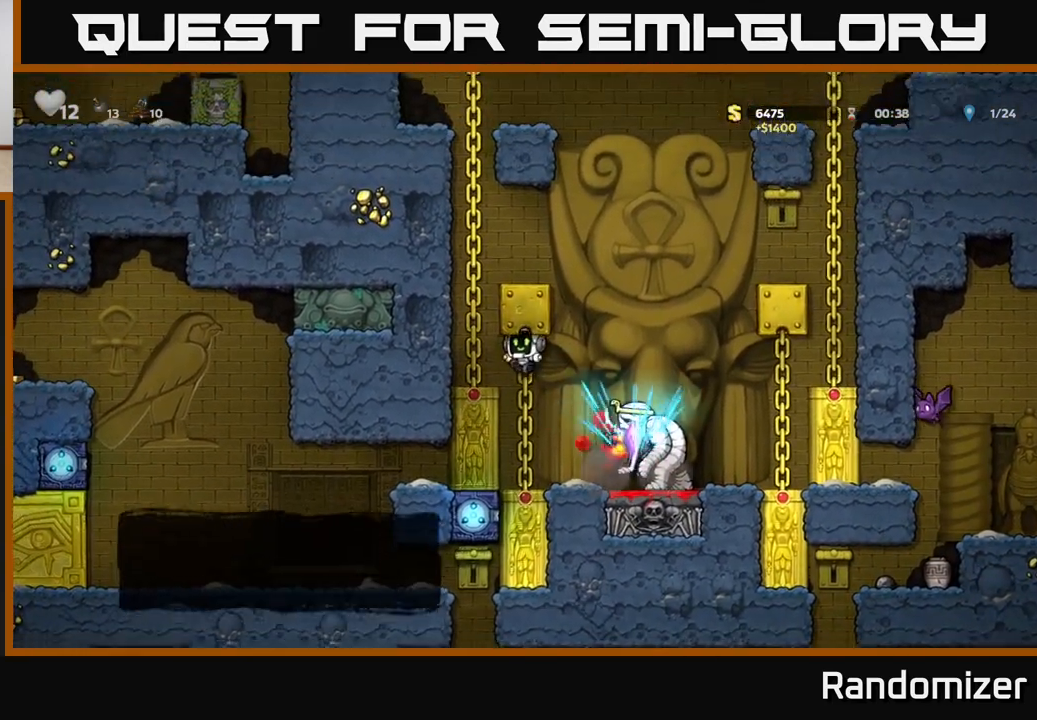
{"buttons": [], "left_stick": "up-left", "right_stick": "center", "events": [[67, "A", "up"], [67, "left_stick", "left"], [233, "A", "down"], [400, "A", "up"], [433, "left_stick", "up-left"]]}
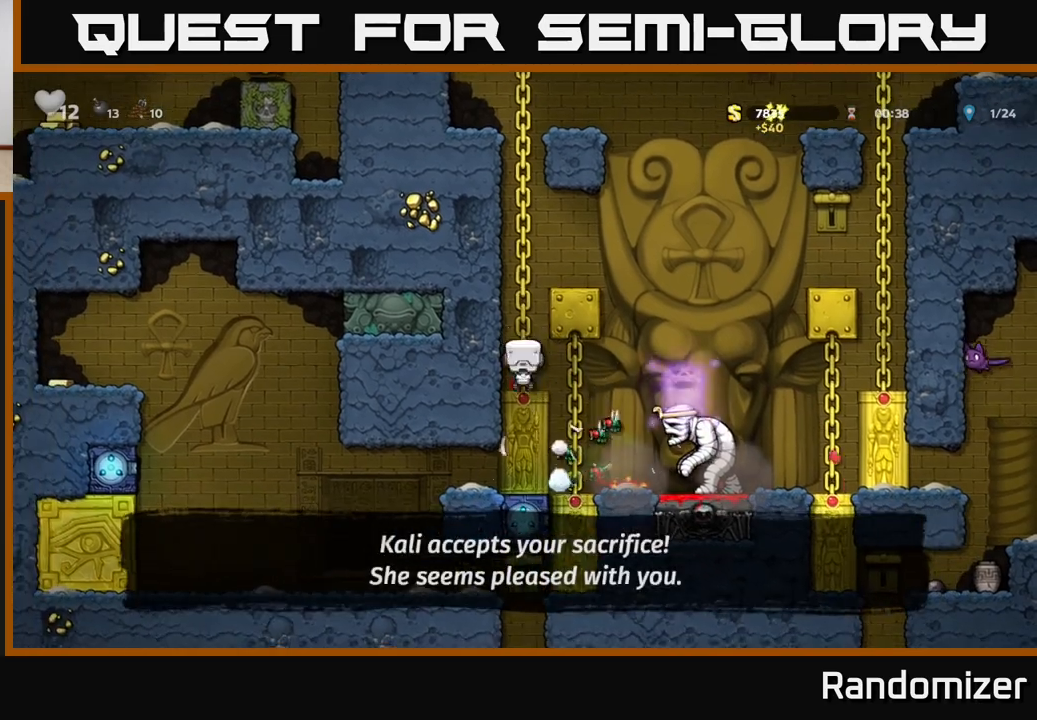
{"buttons": [], "left_stick": "up", "right_stick": "center", "events": [[17, "A", "down"], [50, "left_stick", "up"], [183, "A", "up"], [267, "A", "down"], [433, "A", "up"]]}
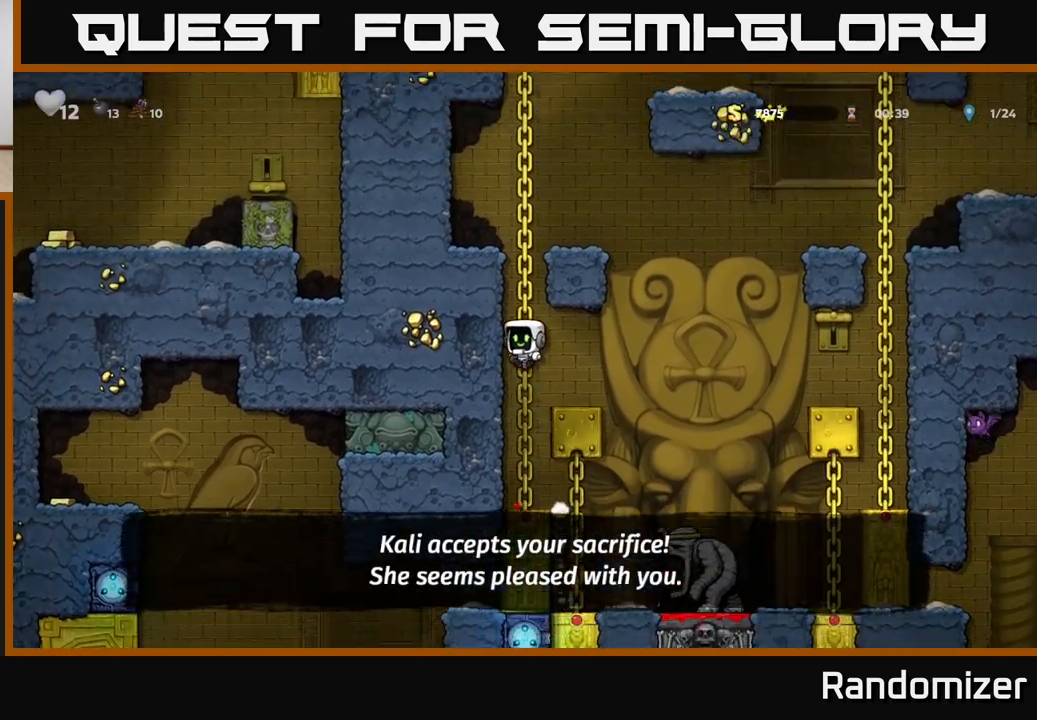
{"buttons": ["A"], "left_stick": "right", "right_stick": "center", "events": [[383, "A", "down"], [467, "left_stick", "right"]]}
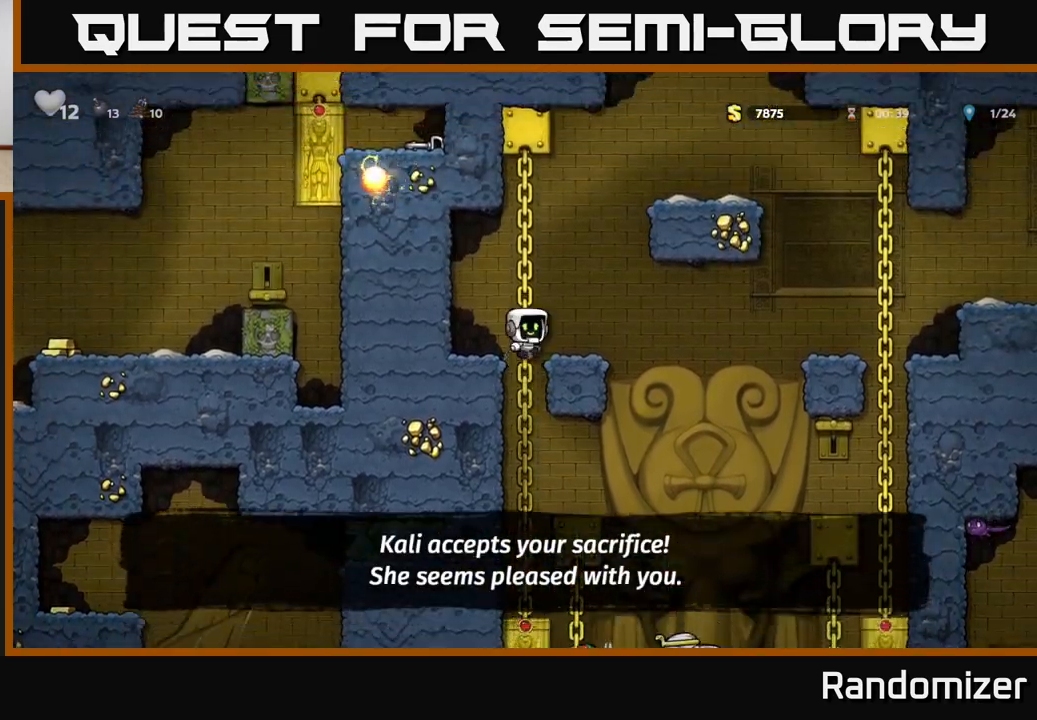
{"buttons": ["A"], "left_stick": "right", "right_stick": "center", "events": [[67, "A", "up"], [83, "left_stick", "center"], [350, "left_stick", "right"], [500, "A", "down"]]}